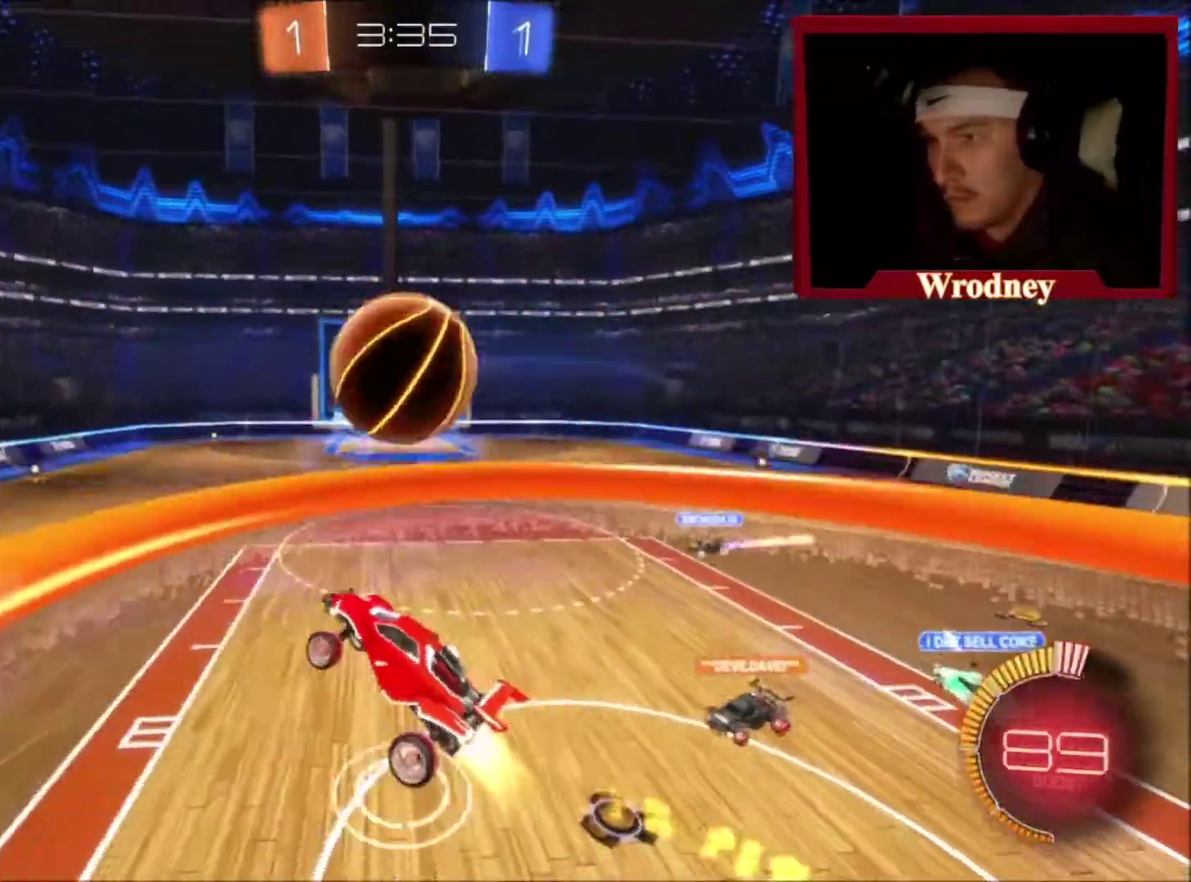
Gameplay with a controller (Xbox layout); each line is a JSON object with the inputs held at the frame after it. "events" lists button and stick changes between this image and that frame as [ms after this image, input, new state], when the widget could be followed in between. Not read: R2.
{"buttons": [], "left_stick": "up-left", "right_stick": "center", "events": [[67, "left_stick", "down-right"], [134, "left_stick", "center"], [167, "X", "up"], [201, "A", "up"], [267, "left_stick", "up-left"]]}
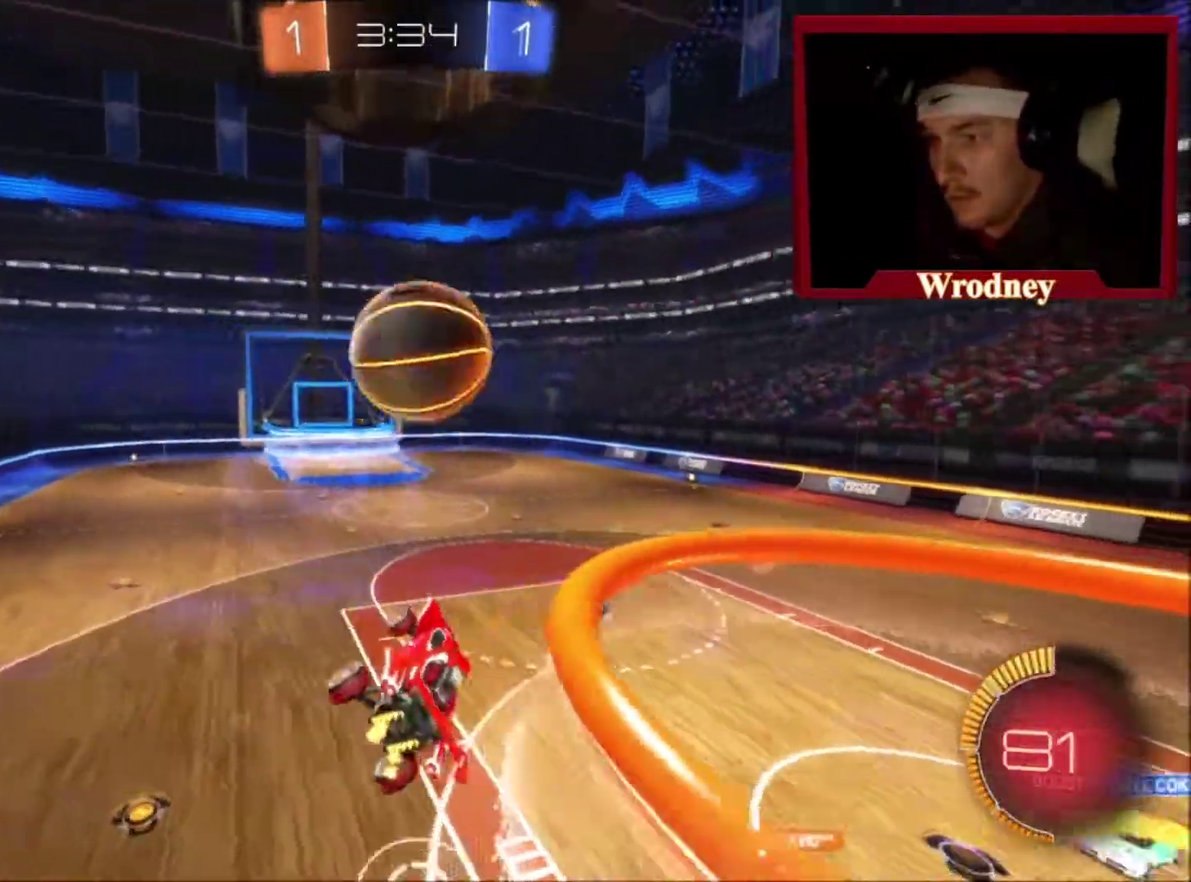
{"buttons": [], "left_stick": "center", "right_stick": "center", "events": [[100, "left_stick", "left"], [133, "L1", "down"], [233, "L1", "up"], [434, "left_stick", "center"]]}
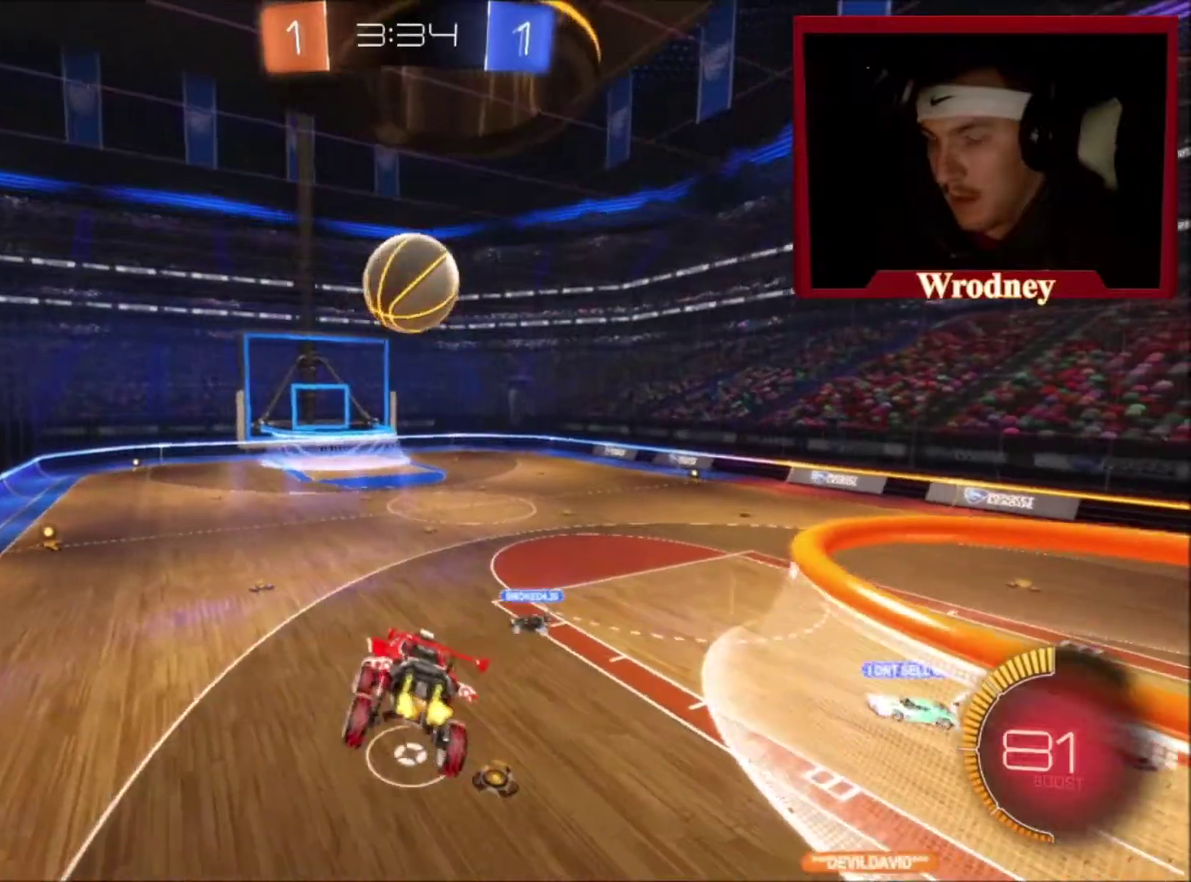
{"buttons": [], "left_stick": "right", "right_stick": "center", "events": [[67, "left_stick", "left"], [201, "left_stick", "center"], [301, "left_stick", "right"], [334, "L1", "down"], [468, "L1", "up"]]}
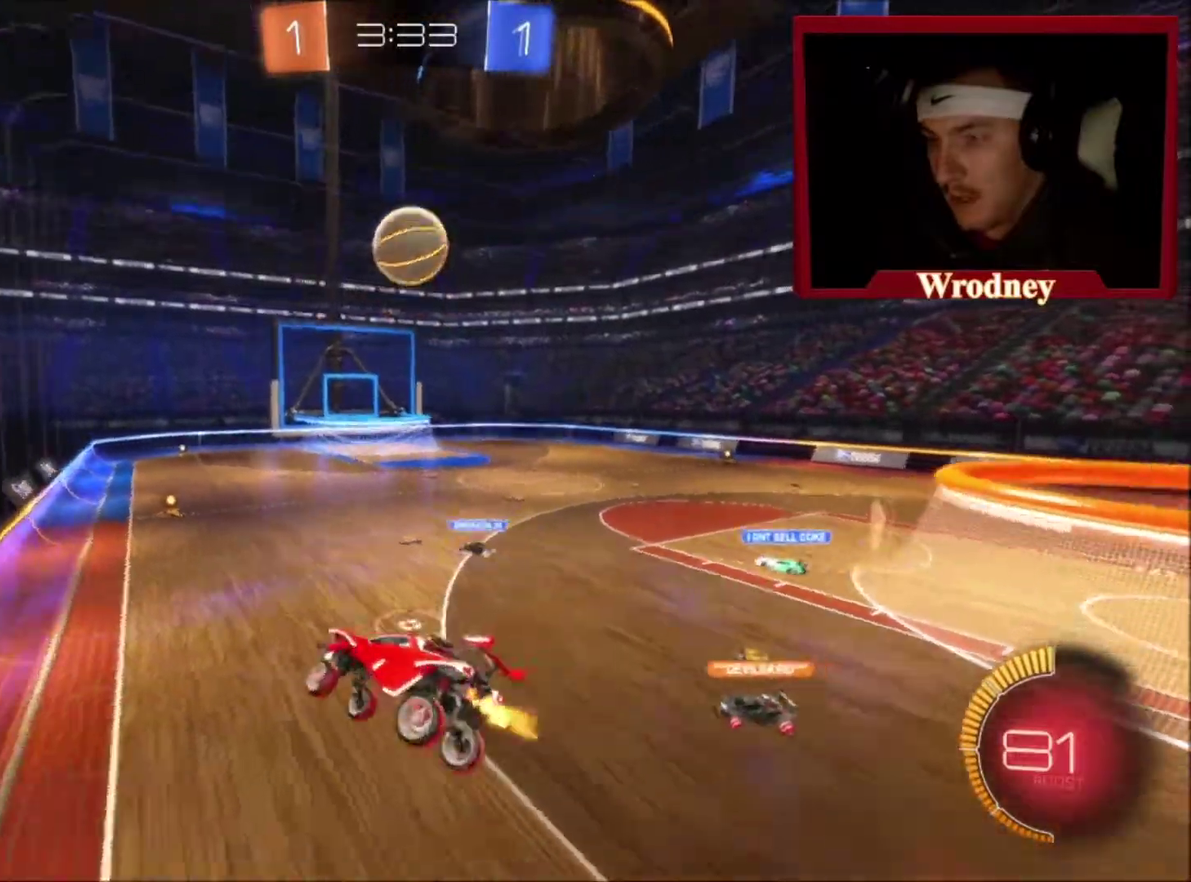
{"buttons": [], "left_stick": "right", "right_stick": "center", "events": []}
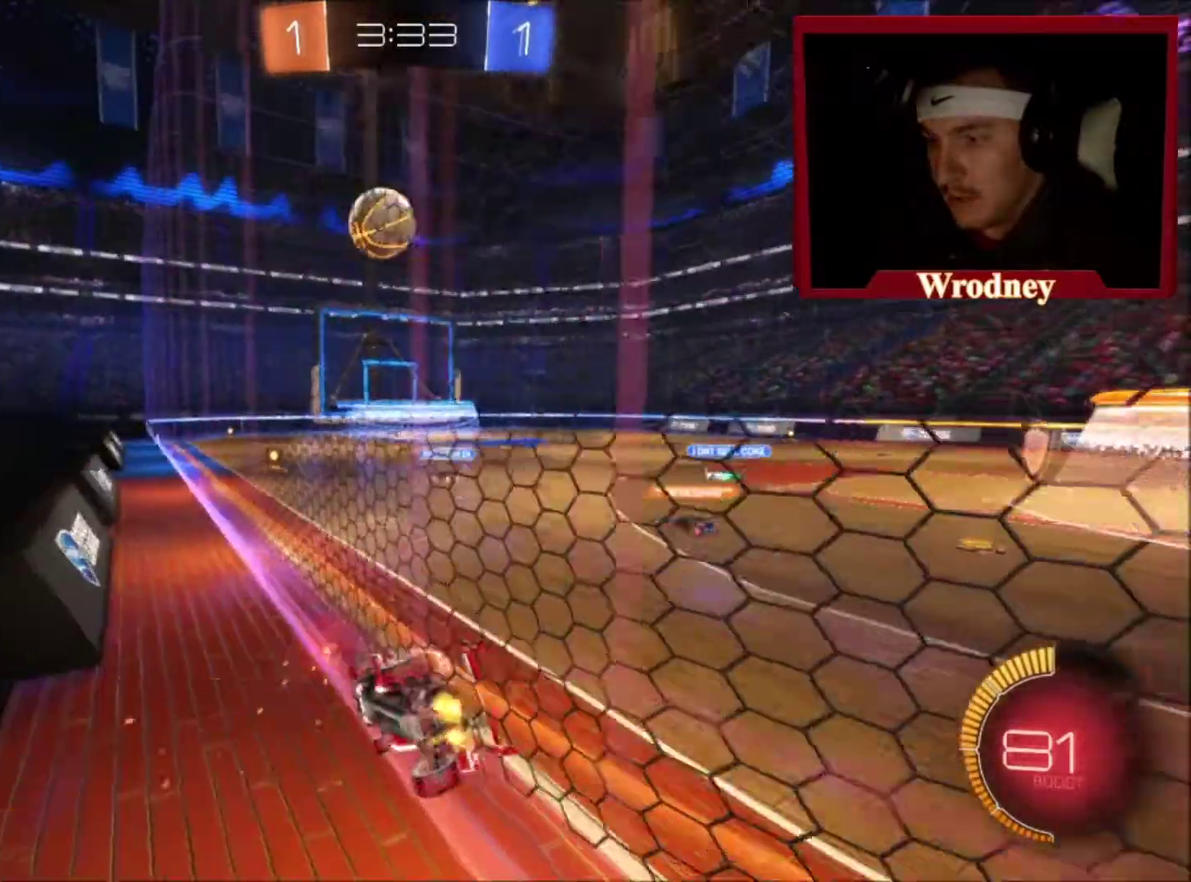
{"buttons": [], "left_stick": "center", "right_stick": "center", "events": [[267, "left_stick", "center"]]}
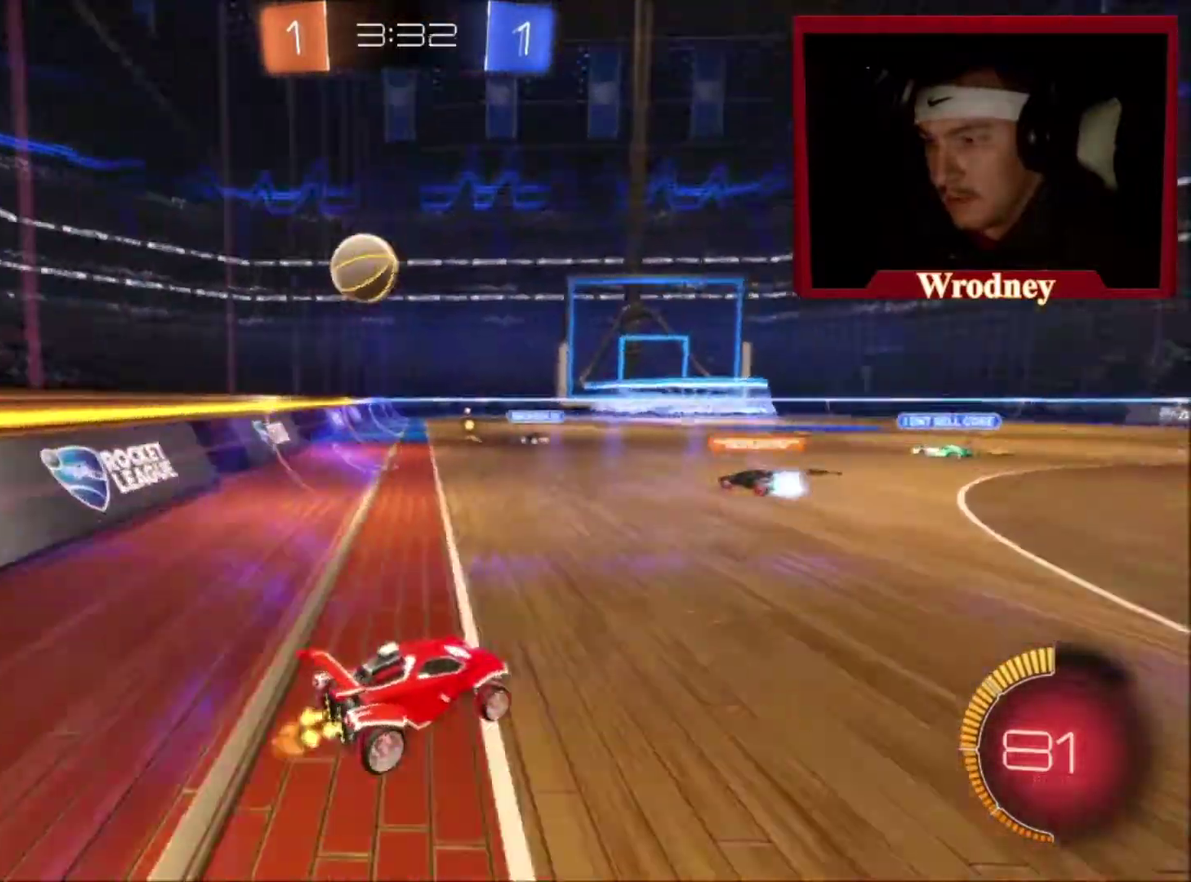
{"buttons": [], "left_stick": "up-left", "right_stick": "center", "events": [[267, "left_stick", "up-left"]]}
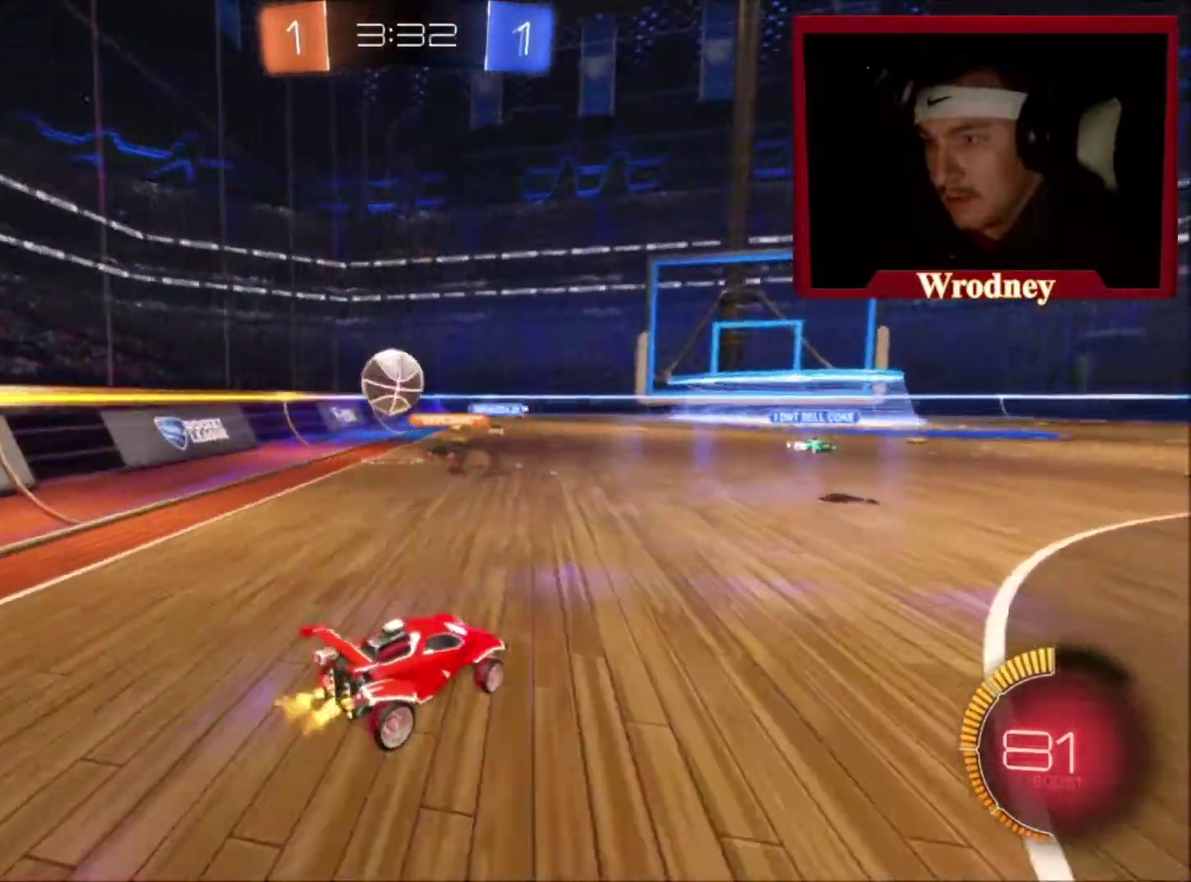
{"buttons": [], "left_stick": "right", "right_stick": "center", "events": [[67, "left_stick", "center"], [468, "left_stick", "right"]]}
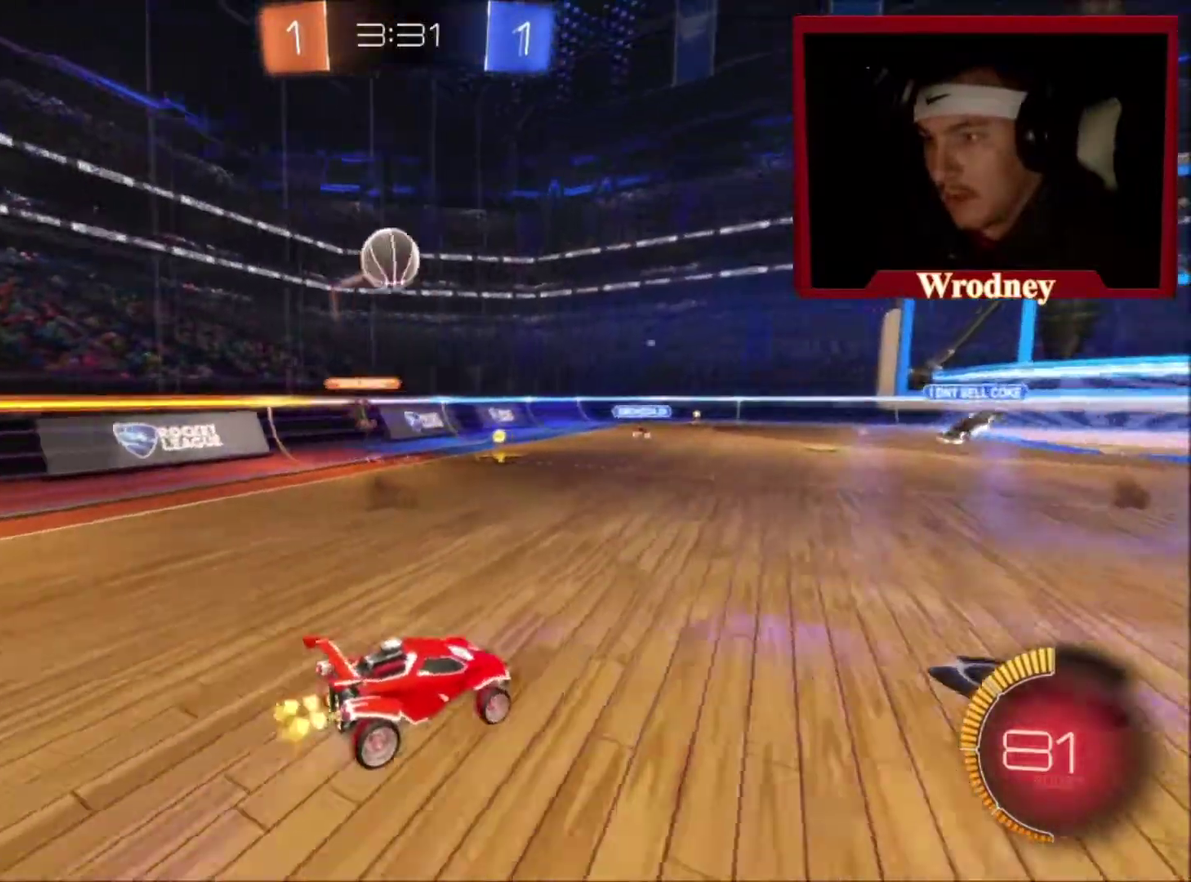
{"buttons": ["A"], "left_stick": "down", "right_stick": "center", "events": [[100, "left_stick", "center"], [167, "left_stick", "left"], [467, "A", "down"], [467, "left_stick", "down"]]}